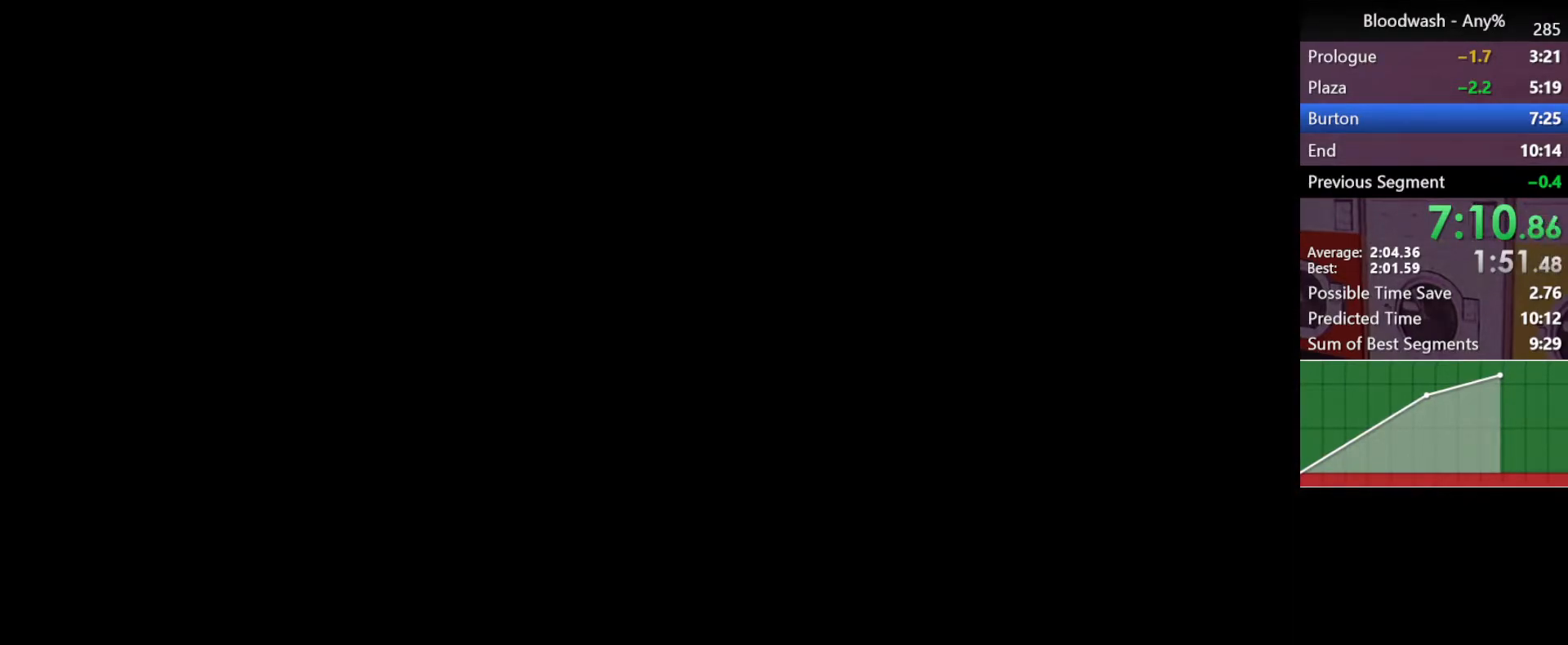
Gameplay with keyboard and mouse; each line is a JSON object with the keys and mouse buttons held at the frame after it. "events" lists presses ("down") and releases ("up") of "1", "2", "3", "4", "5", "a", "alt", "c", "caps_lock", "ctrl", "d", "e", "f", "g", "q", "r", "s", "shift", "space", "t", "tab", "v", "w", "x", "z", "mouse_left", "mouse_wheel" and "mouse_right" between this image and that frame as [ms after this image, input, new state], when the widget could be followed in between. "mouse_left", "mouse_wheel", "mouse_right" = the "left", "wheel", "right" buttons of the "mouse" list. No other keys are recorded. "wheel" means that the mouse wheel is clicked or scrolled. Not read: mouse_move.
{"keys": ["w"], "mouse": [], "events": [[350, "w", "down"]]}
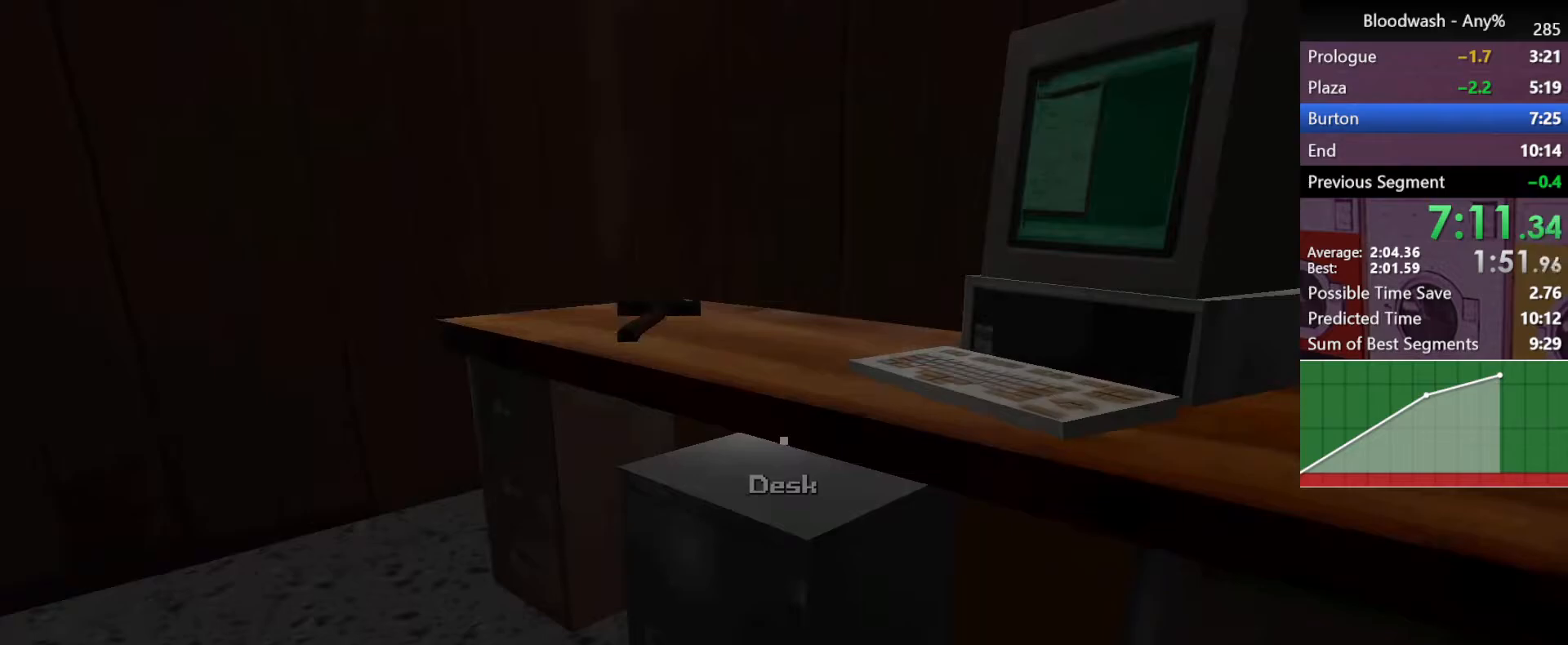
{"keys": [], "mouse": [], "events": [[50, "w", "up"]]}
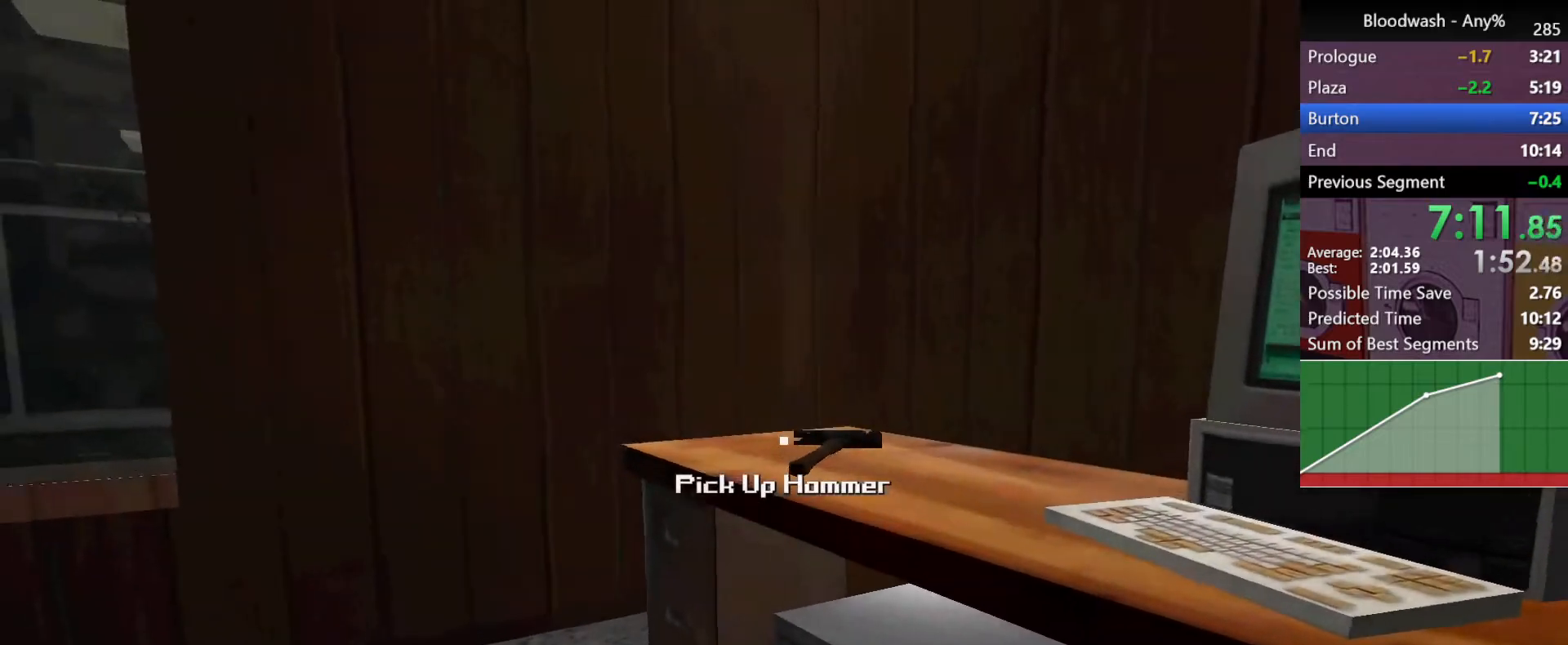
{"keys": [], "mouse": ["left"], "events": [[433, "mouse_left", "down"]]}
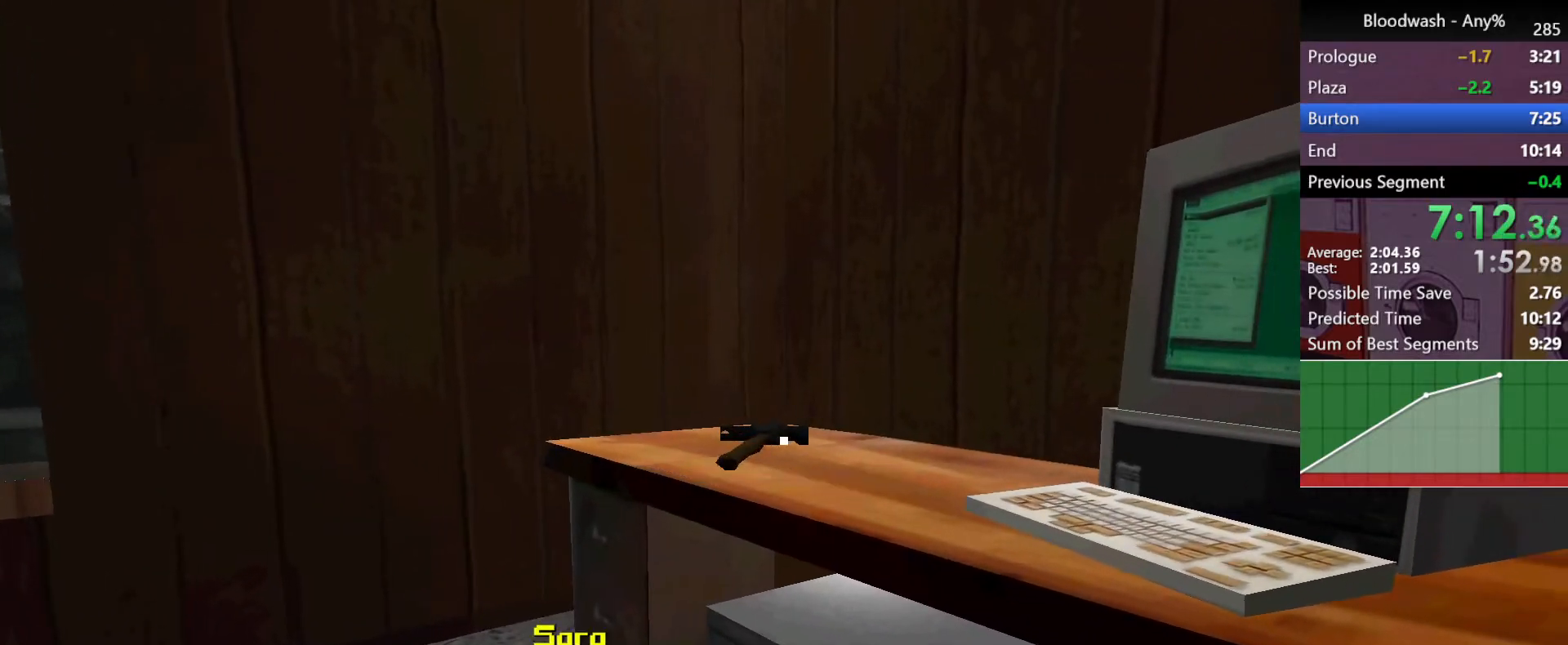
{"keys": [], "mouse": [], "events": [[33, "mouse_left", "up"], [83, "mouse_left", "down"], [167, "mouse_left", "up"], [450, "mouse_left", "down"], [500, "mouse_left", "up"]]}
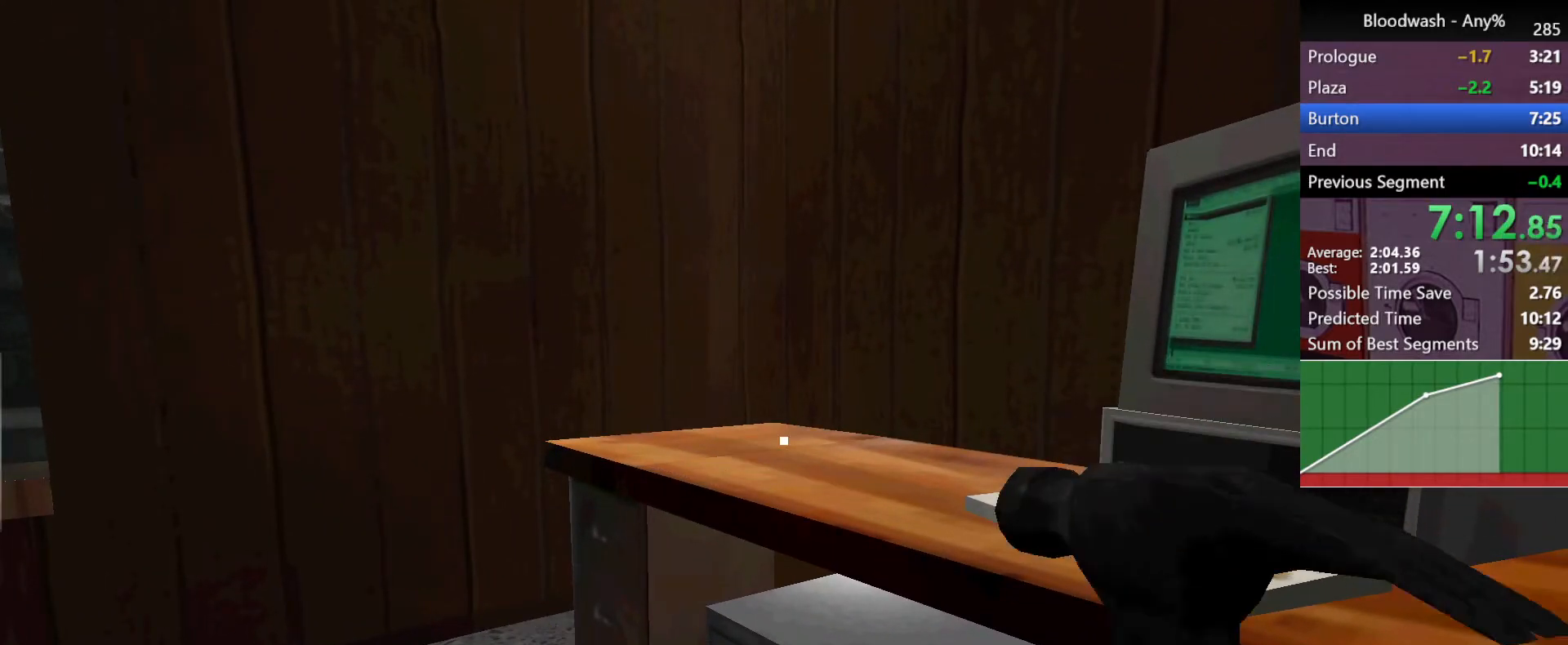
{"keys": ["a", "shift", "w"], "mouse": [], "events": [[283, "a", "down"], [283, "shift", "down"], [283, "w", "down"]]}
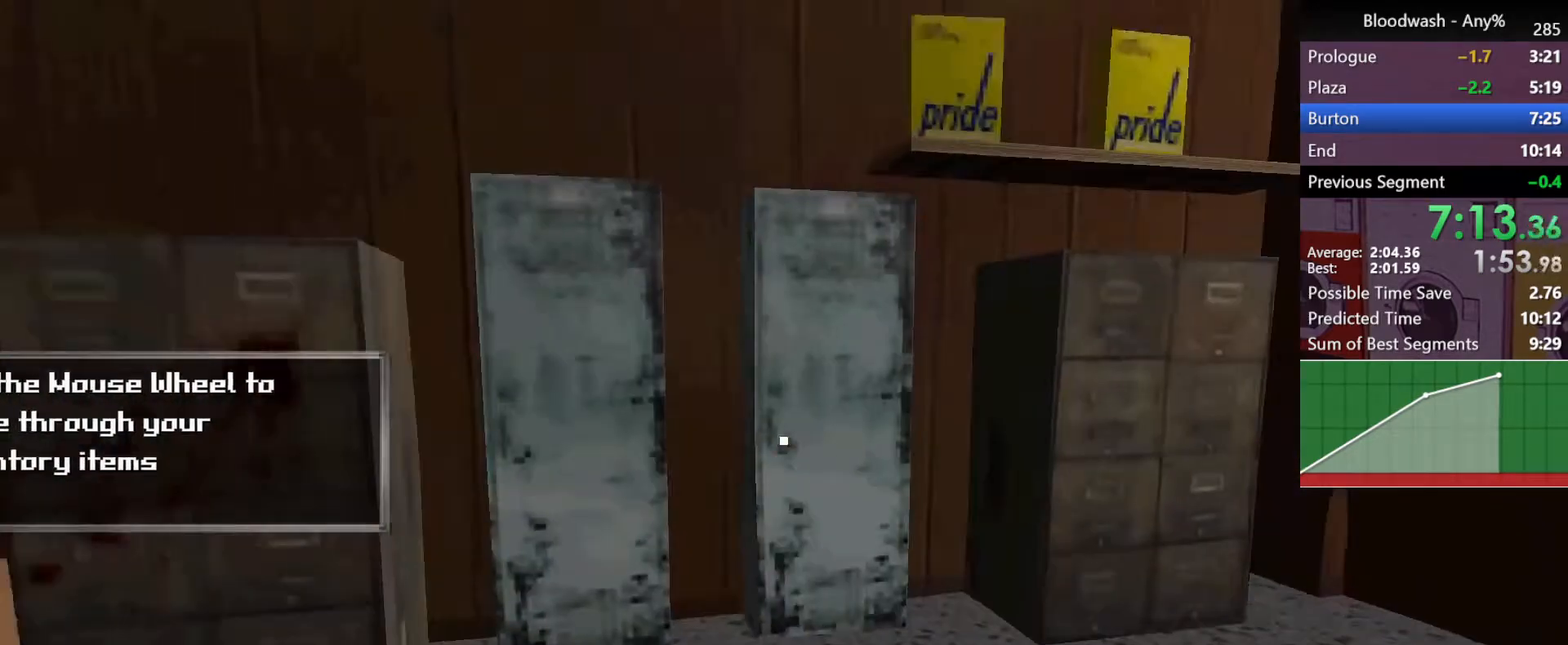
{"keys": ["a", "shift", "w"], "mouse": [], "events": []}
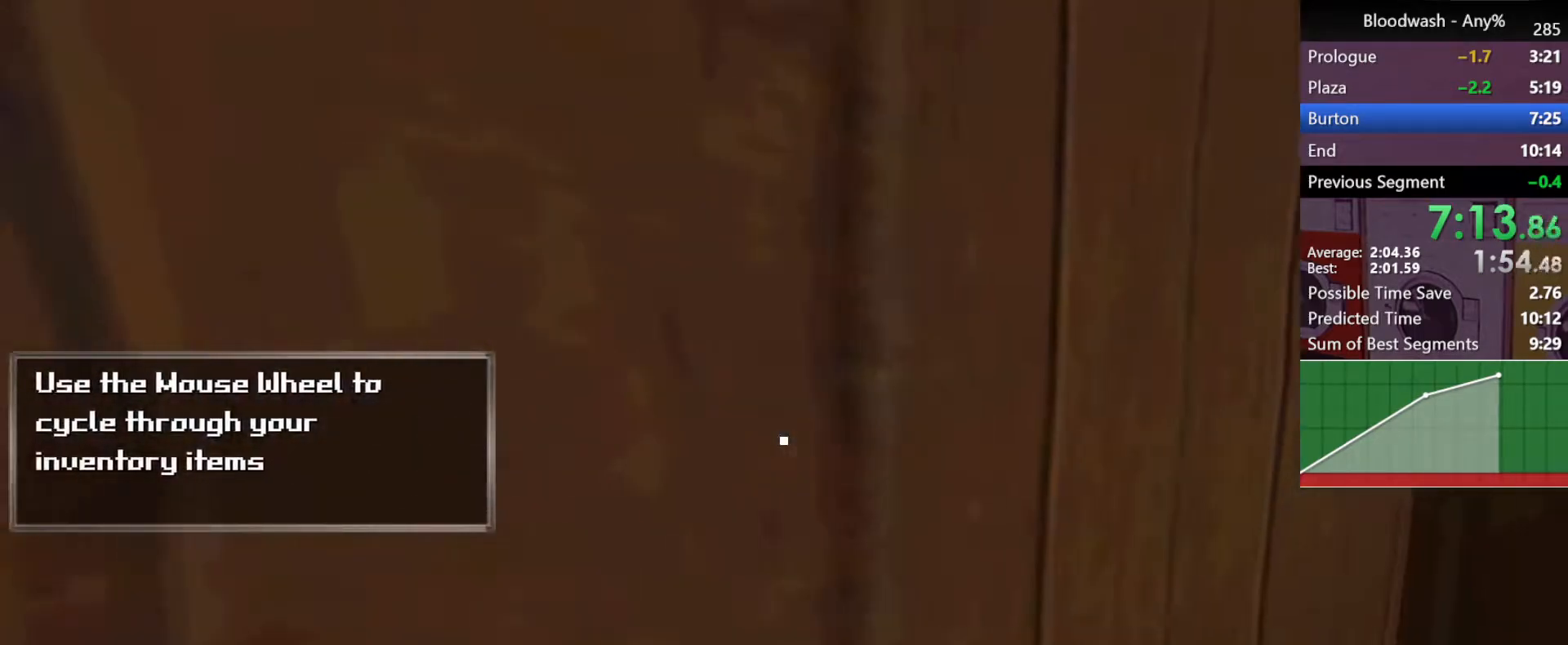
{"keys": ["a", "shift", "w"], "mouse": [], "events": []}
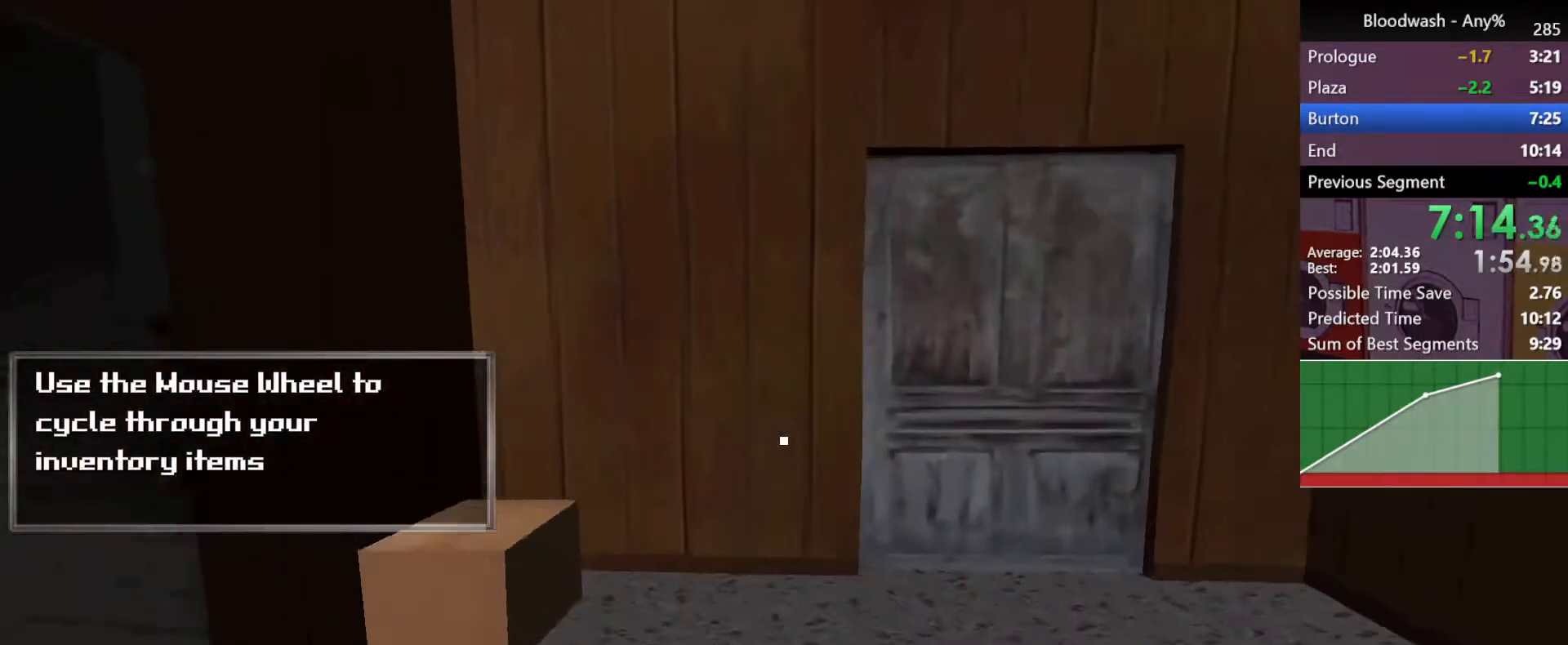
{"keys": ["shift"], "mouse": ["left"], "events": [[367, "a", "up"], [367, "w", "up"], [417, "mouse_left", "down"]]}
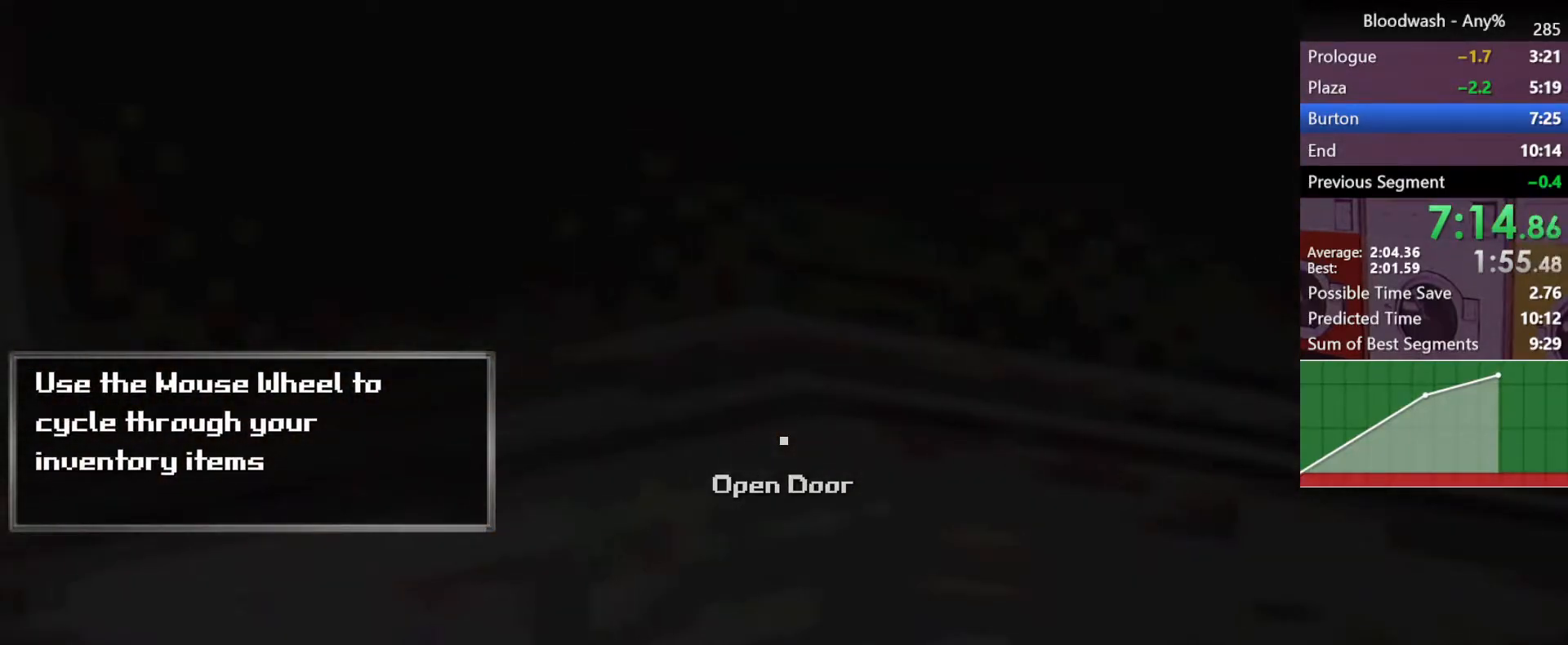
{"keys": ["a", "shift", "w"], "mouse": [], "events": [[17, "mouse_left", "up"], [67, "shift", "up"], [150, "shift", "down"], [283, "a", "down"], [283, "w", "down"]]}
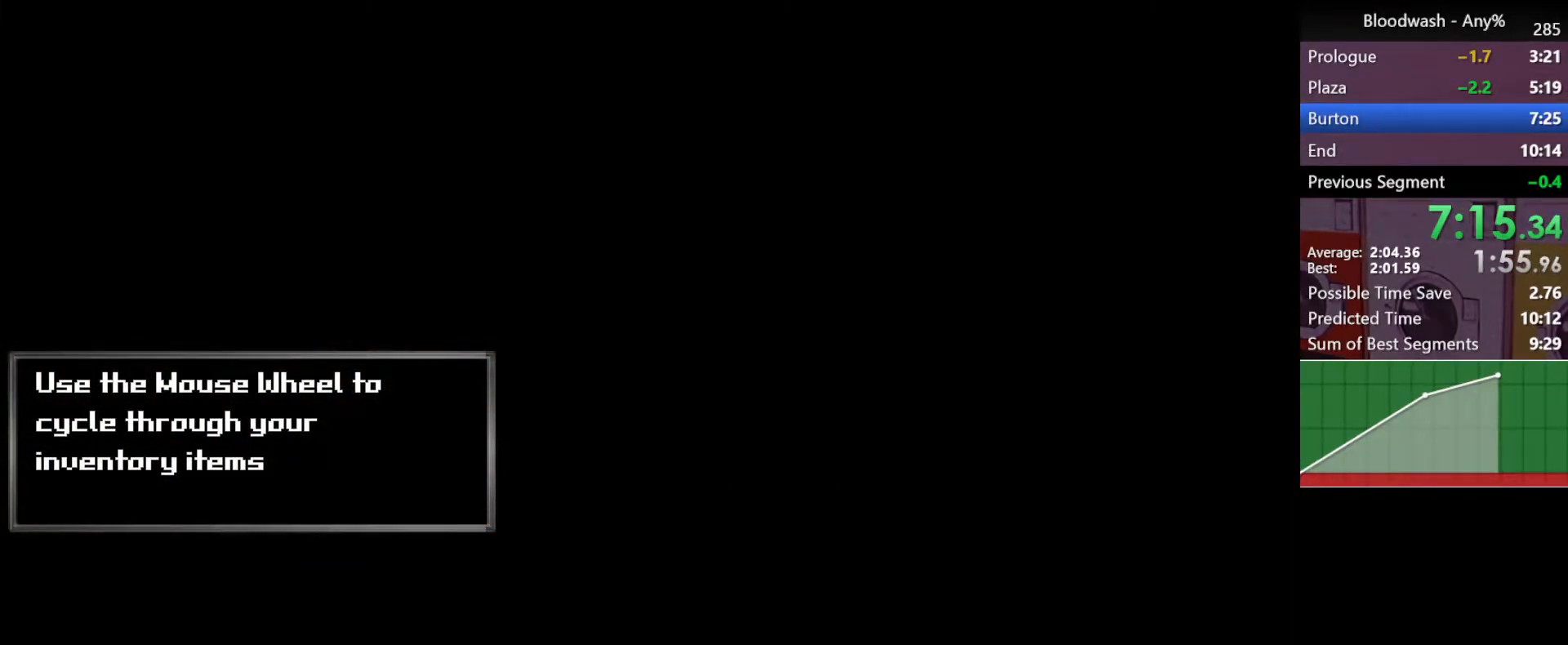
{"keys": ["a", "shift", "w"], "mouse": [], "events": []}
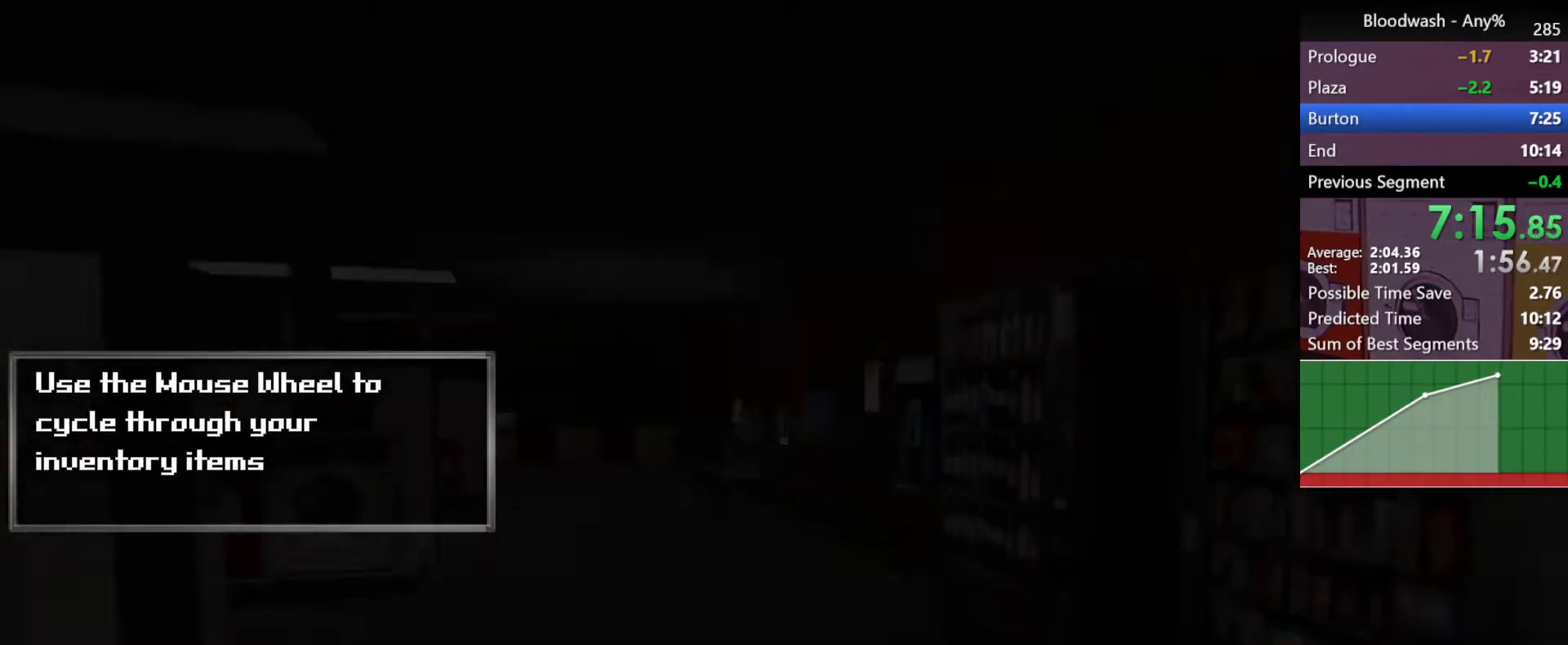
{"keys": ["a", "shift", "w"], "mouse": [], "events": []}
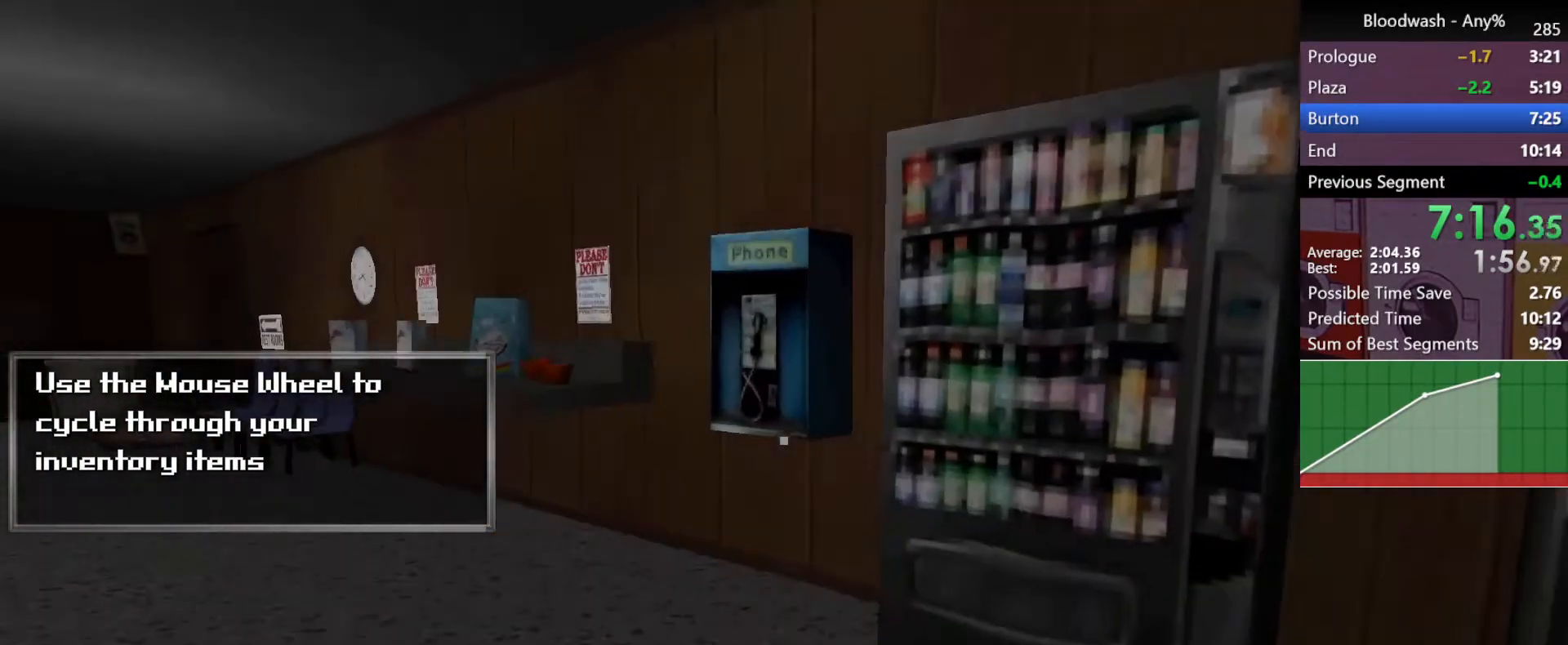
{"keys": ["a", "shift", "w"], "mouse": [], "events": [[50, "space", "down"], [200, "space", "up"]]}
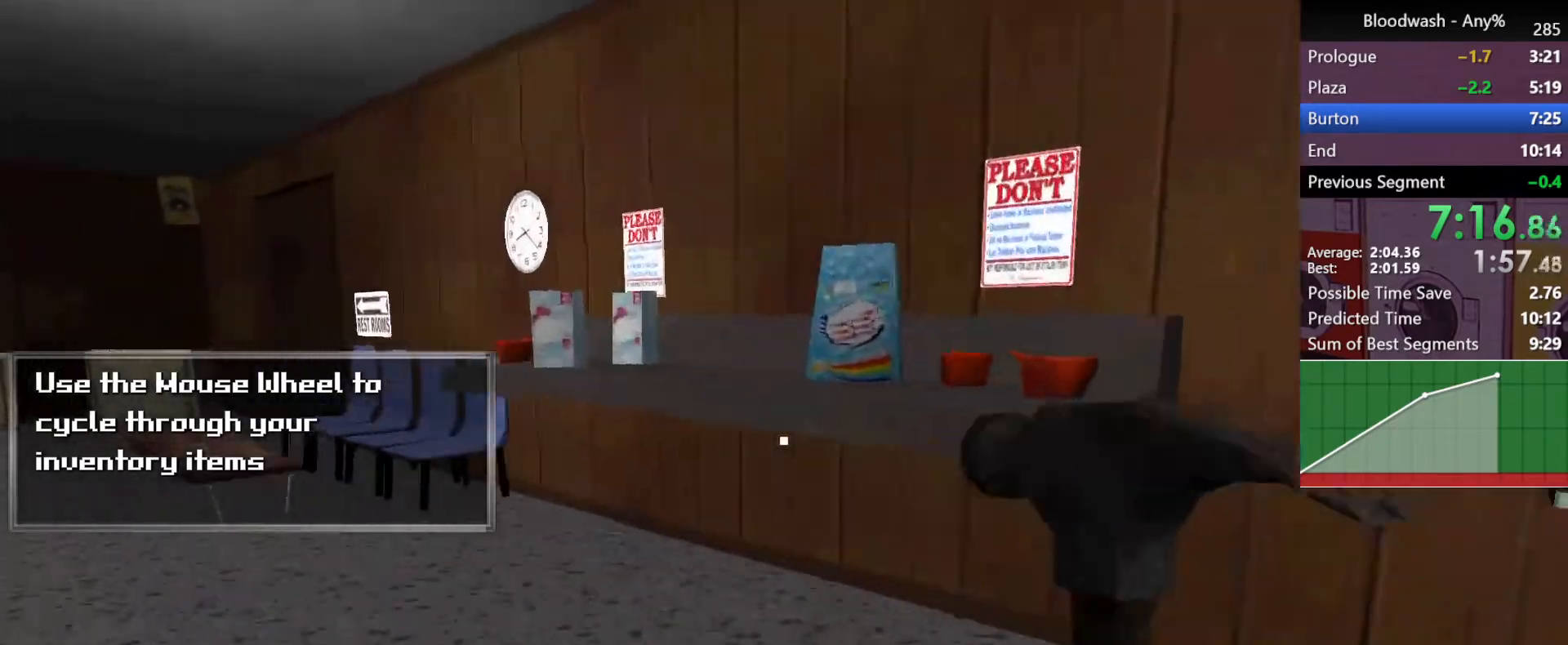
{"keys": ["a", "shift", "w"], "mouse": [], "events": []}
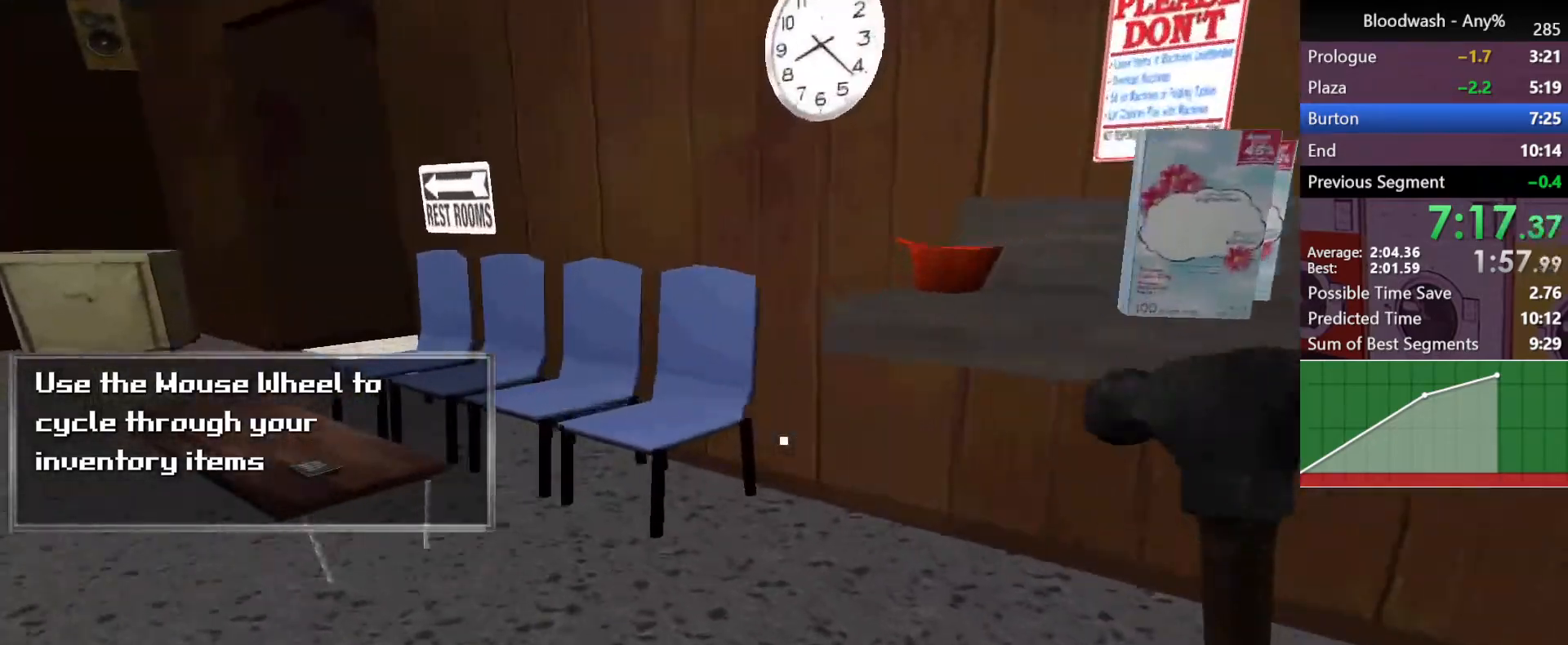
{"keys": ["a", "shift", "w"], "mouse": [], "events": []}
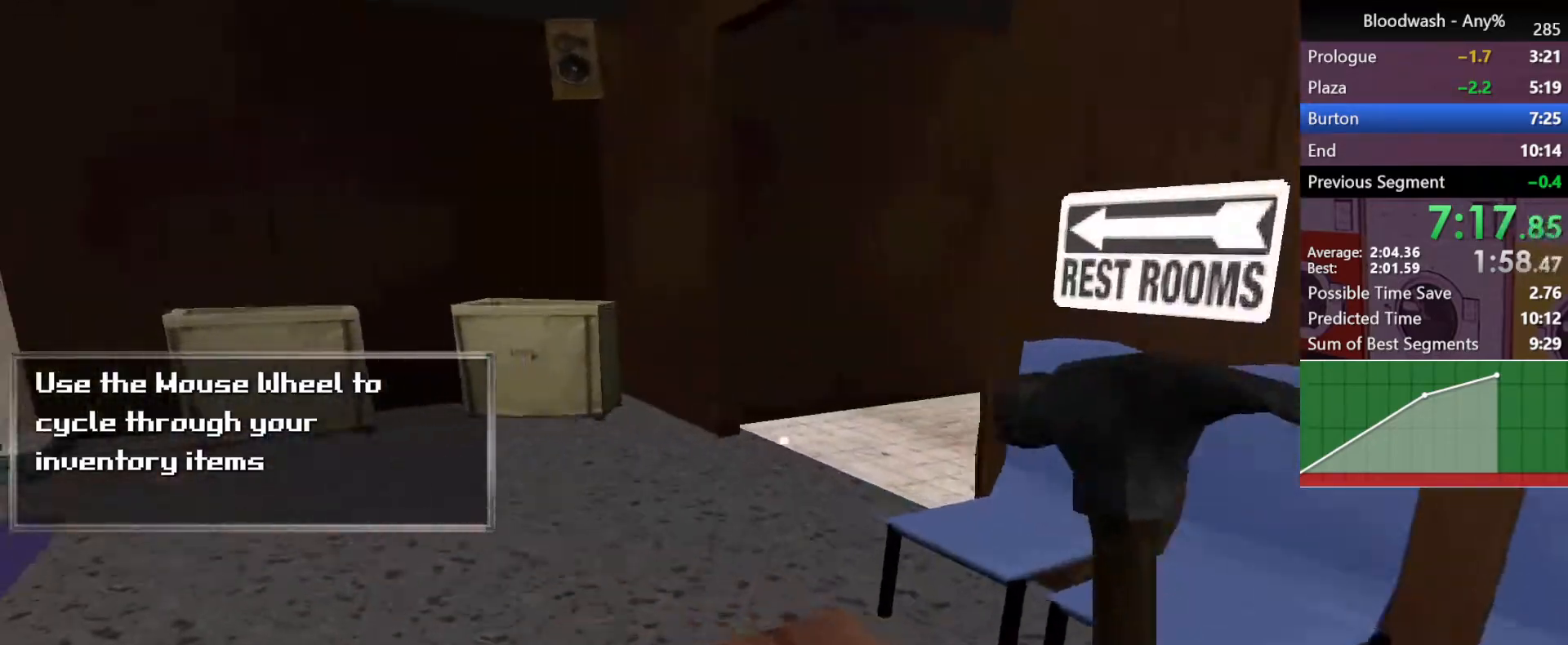
{"keys": ["a", "shift", "w"], "mouse": [], "events": []}
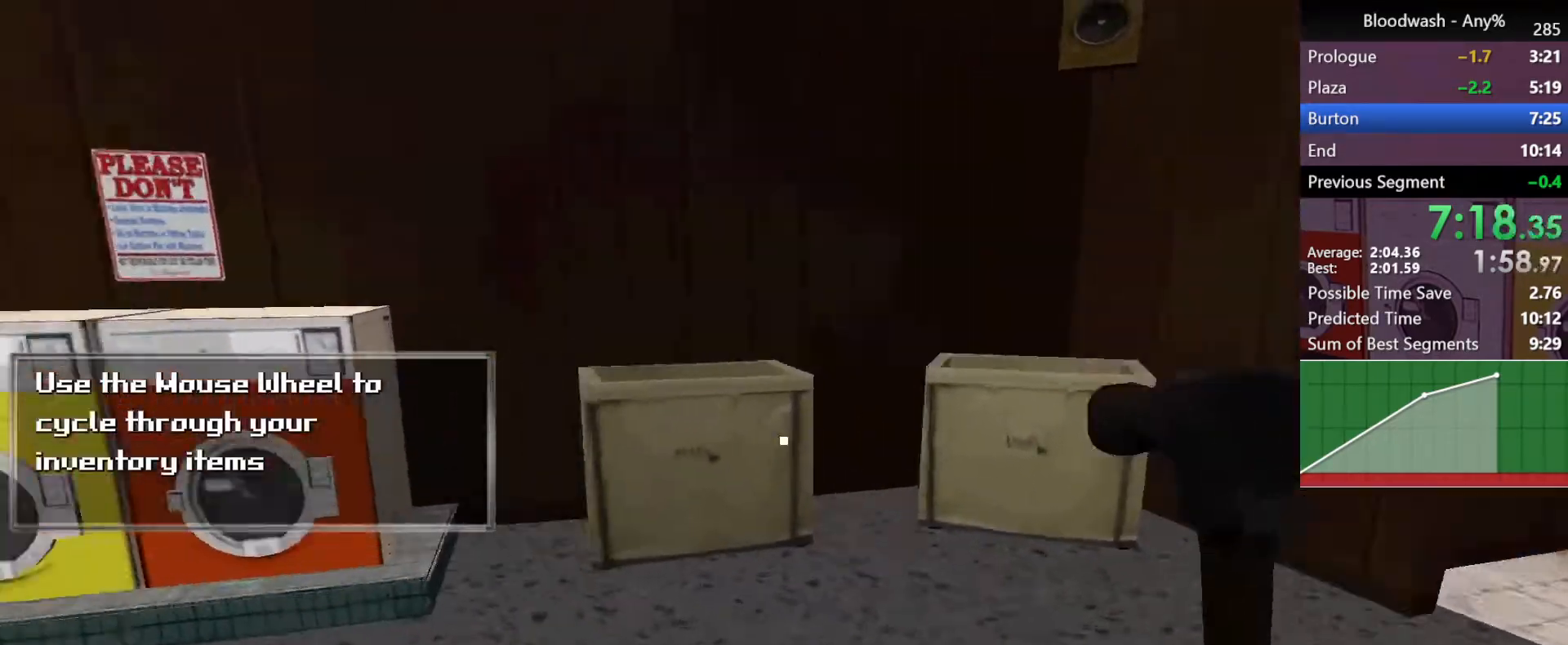
{"keys": ["a", "shift", "w"], "mouse": [], "events": []}
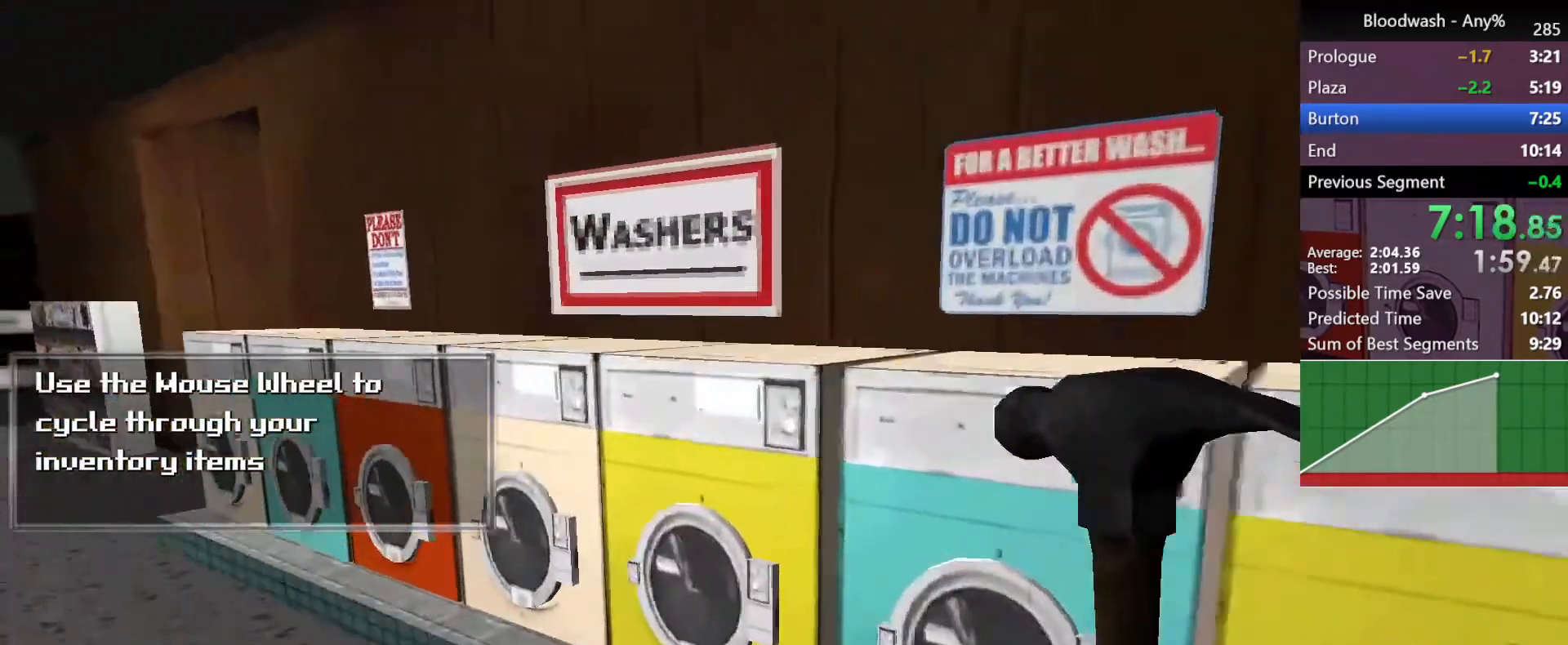
{"keys": ["a", "shift", "w"], "mouse": [], "events": []}
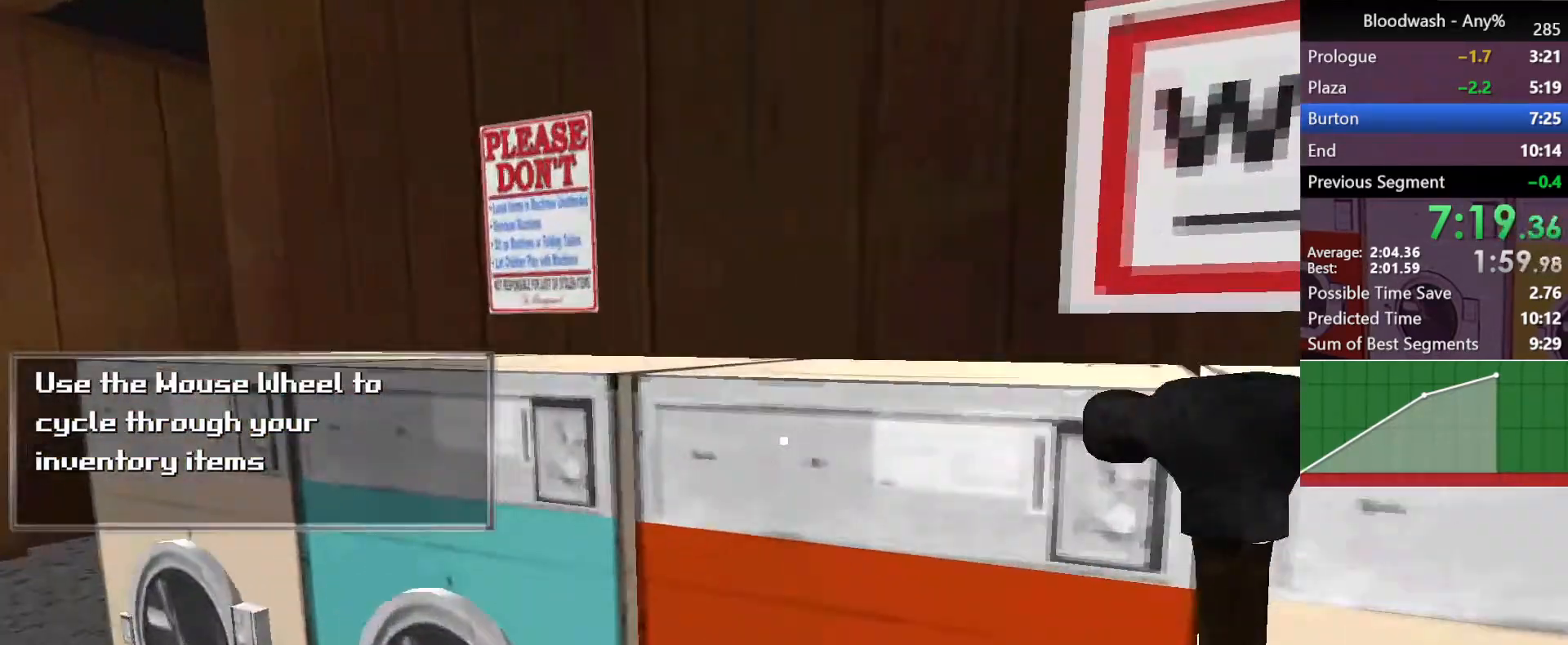
{"keys": ["a", "shift", "w"], "mouse": [], "events": []}
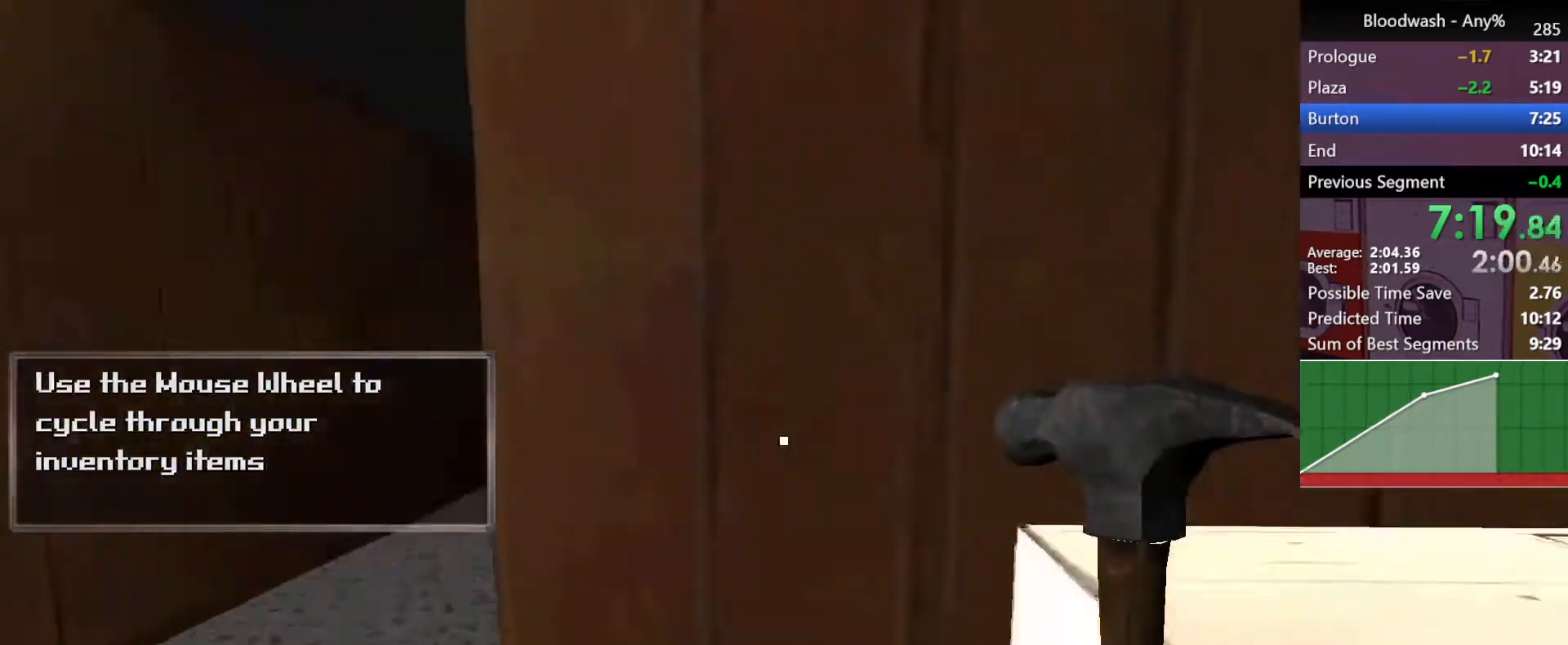
{"keys": ["a", "shift", "w"], "mouse": [], "events": []}
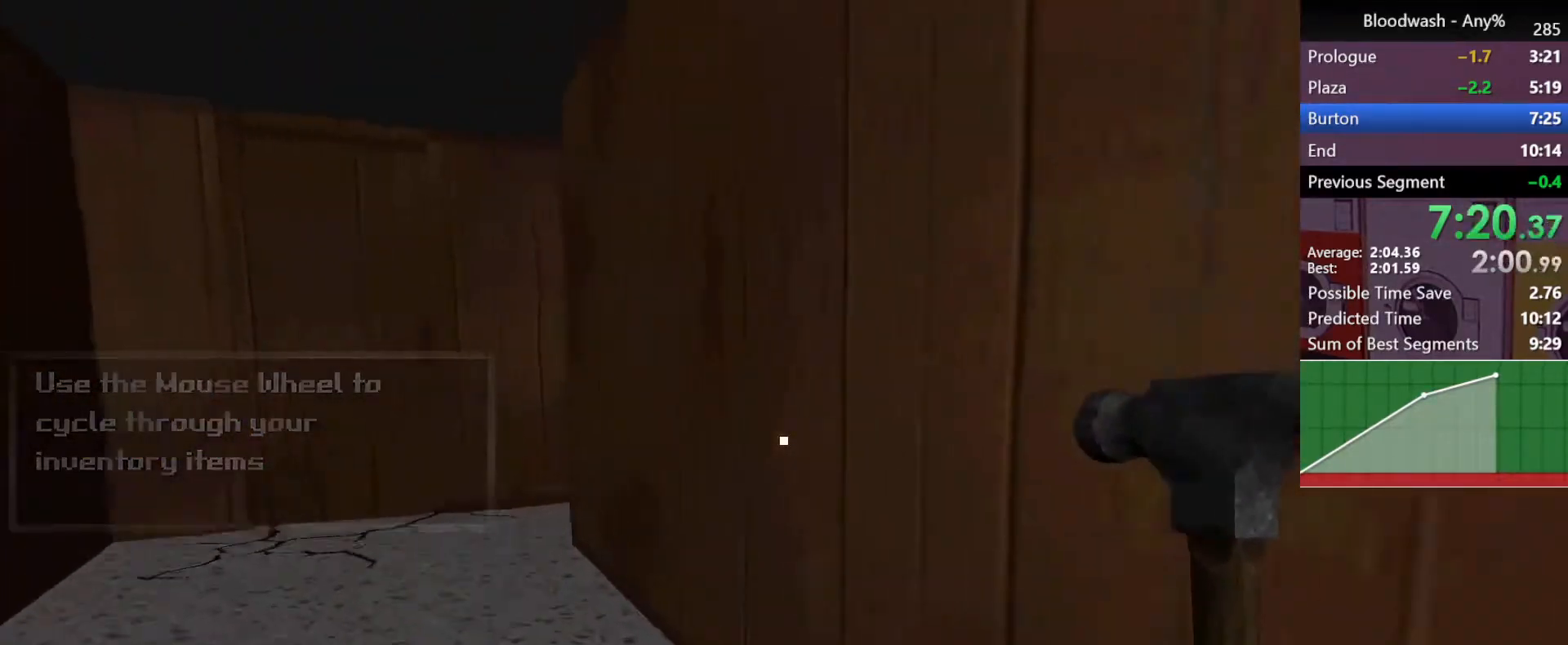
{"keys": ["a", "shift", "w"], "mouse": [], "events": []}